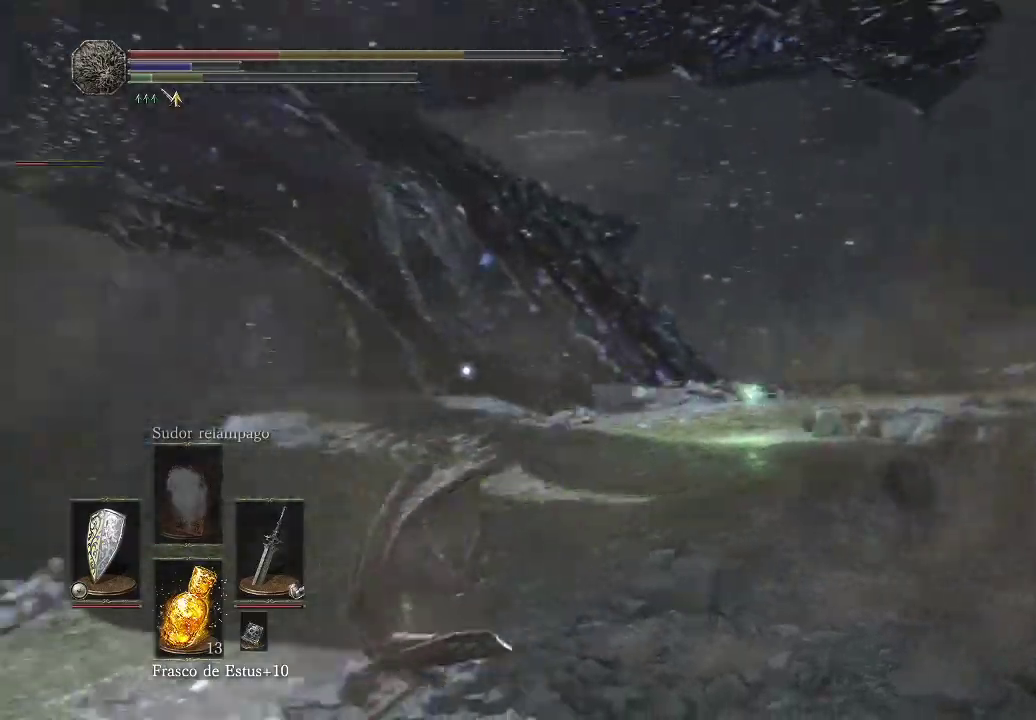
Gameplay with a controller (Xbox layout); each line is a JSON object with the inputs held at the frame after it. "events" lists button and stick changes between this image and that frame as [ms after this image, input, new state], when the widget could be followed in between. Not read: L3 R3.
{"buttons": [], "left_stick": "down-left", "right_stick": "center", "events": [[83, "B", "up"], [217, "left_stick", "down-left"]]}
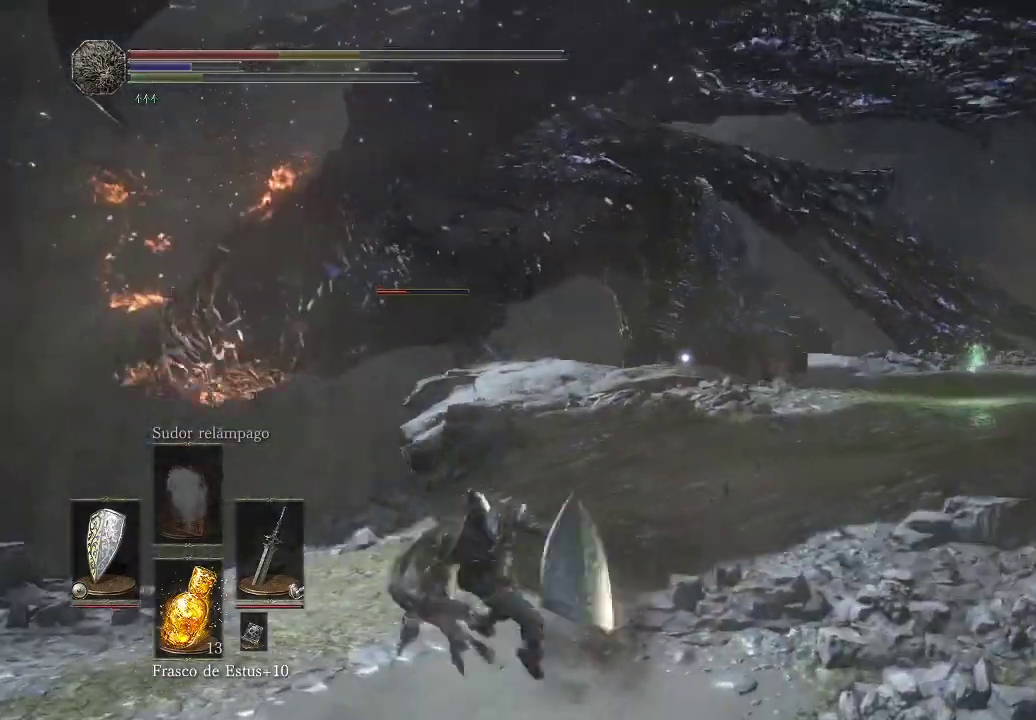
{"buttons": [], "left_stick": "down-left", "right_stick": "left", "events": [[33, "X", "down"], [117, "X", "up"], [267, "right_stick", "left"]]}
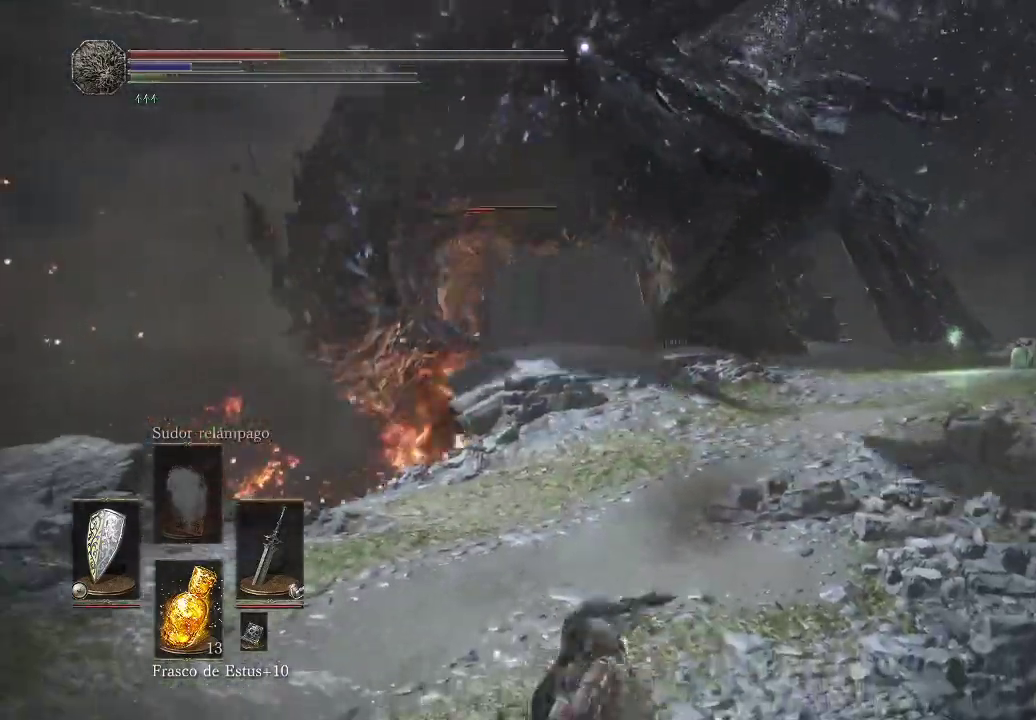
{"buttons": [], "left_stick": "left", "right_stick": "center", "events": [[50, "left_stick", "left"], [100, "right_stick", "center"]]}
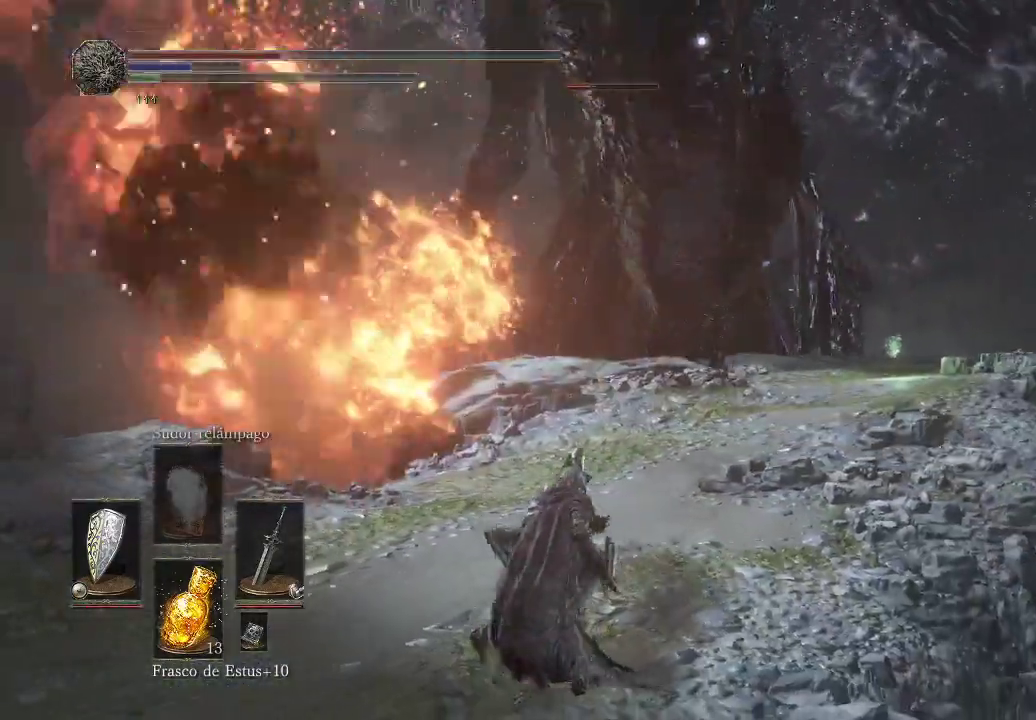
{"buttons": [], "left_stick": "down-left", "right_stick": "center", "events": [[117, "left_stick", "down-left"], [167, "B", "down"], [250, "B", "up"], [300, "B", "down"], [400, "B", "up"]]}
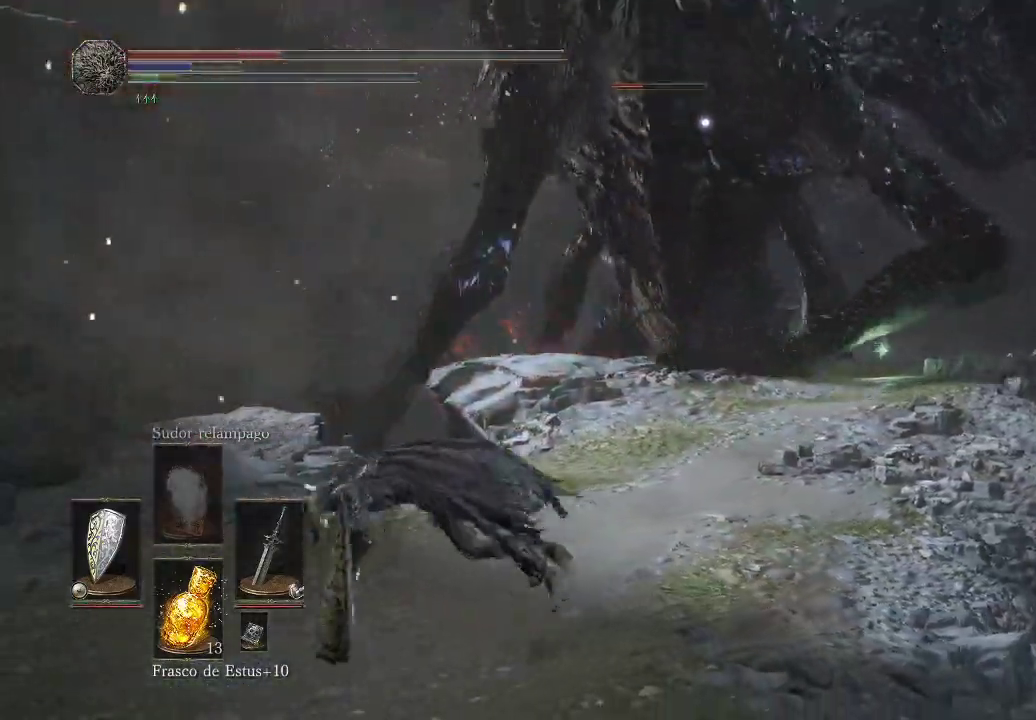
{"buttons": ["B"], "left_stick": "down-left", "right_stick": "center", "events": [[183, "B", "down"], [400, "B", "up"], [467, "B", "down"]]}
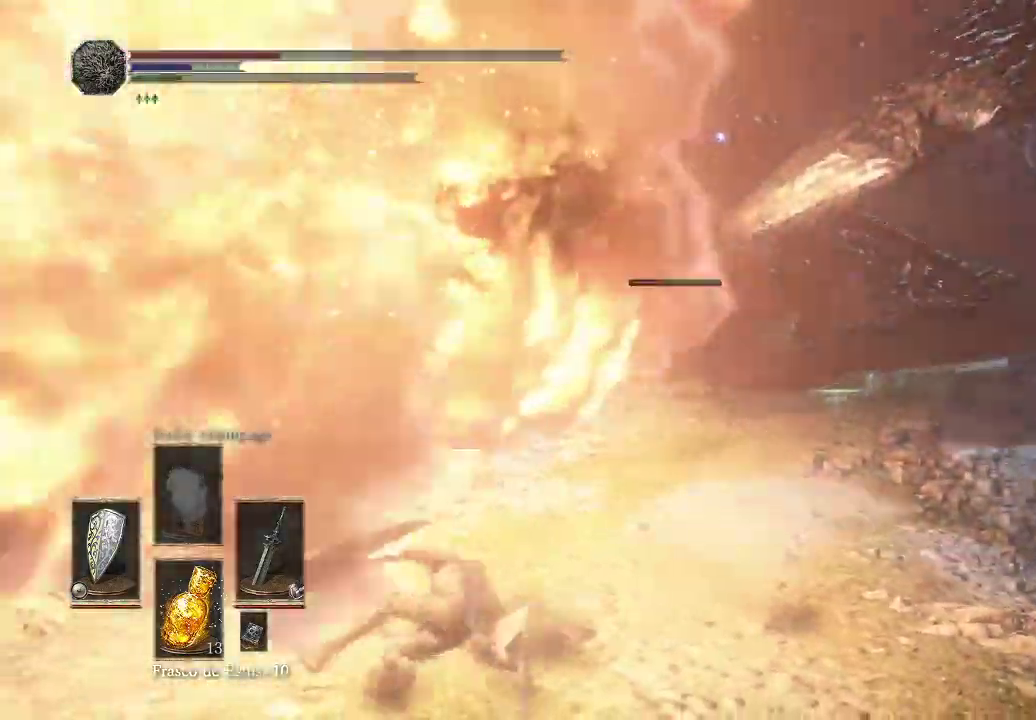
{"buttons": [], "left_stick": "down-left", "right_stick": "center", "events": [[50, "B", "up"], [100, "B", "down"], [183, "B", "up"]]}
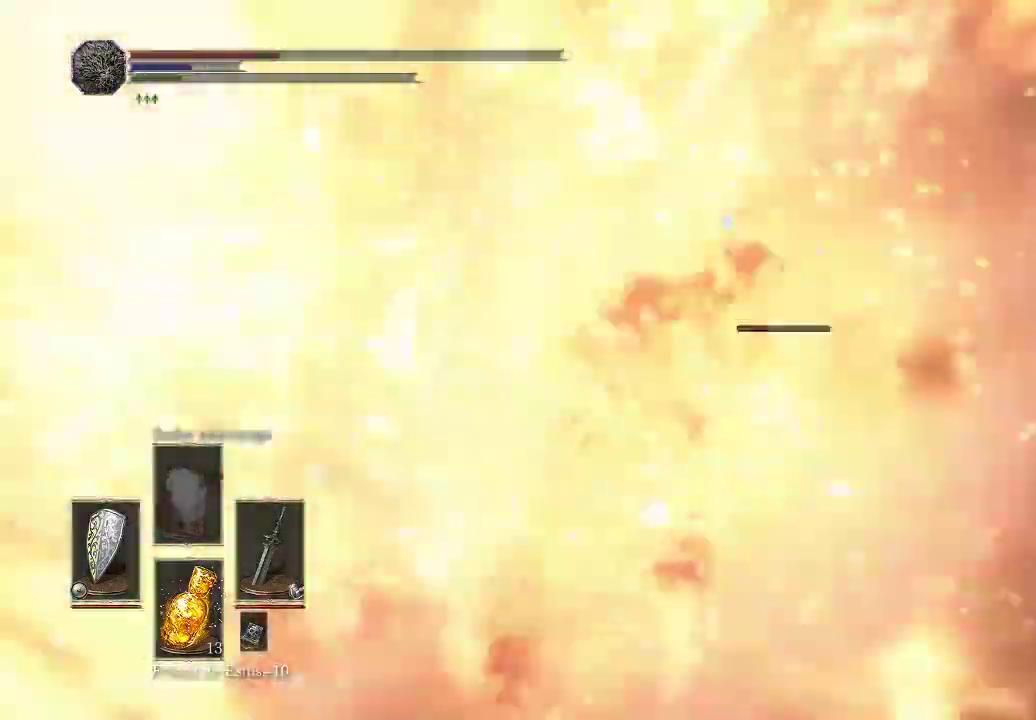
{"buttons": [], "left_stick": "down-left", "right_stick": "center", "events": [[67, "B", "down"], [267, "B", "up"], [317, "B", "down"], [400, "B", "up"]]}
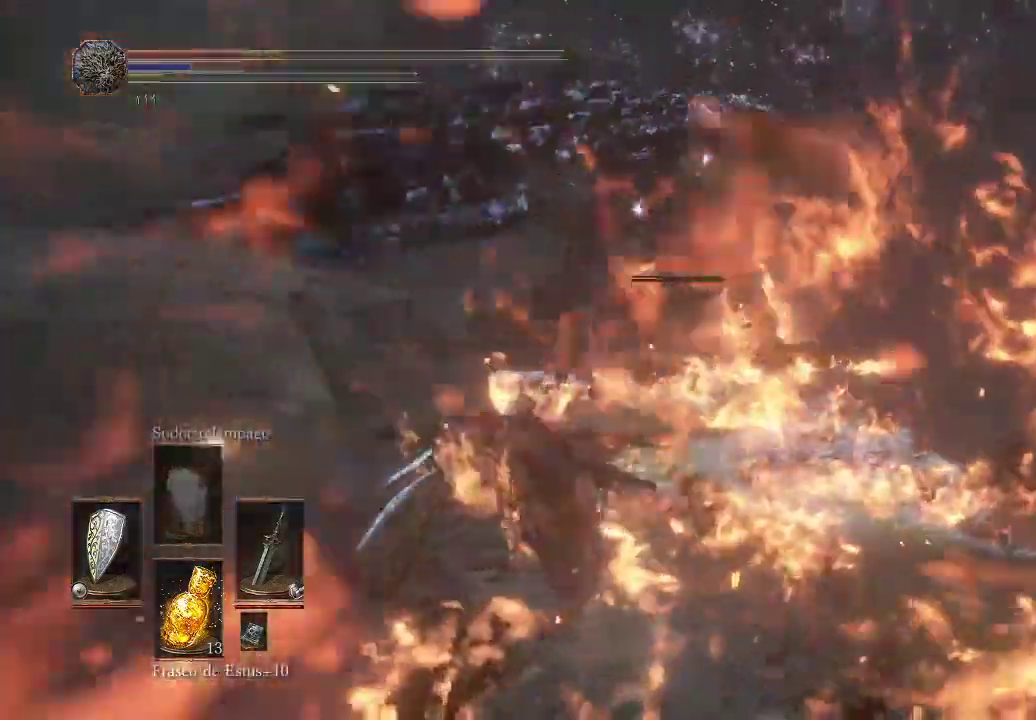
{"buttons": [], "left_stick": "down-left", "right_stick": "center", "events": [[233, "B", "down"], [333, "B", "up"]]}
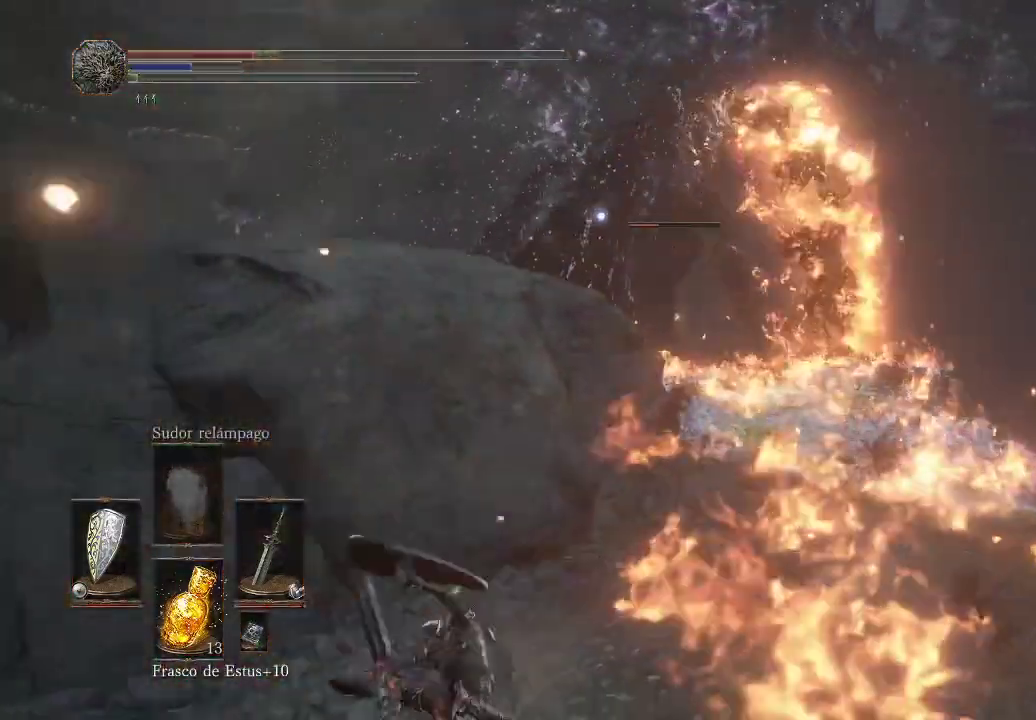
{"buttons": [], "left_stick": "down-left", "right_stick": "center", "events": [[150, "X", "down"], [250, "X", "up"], [317, "X", "down"], [400, "X", "up"]]}
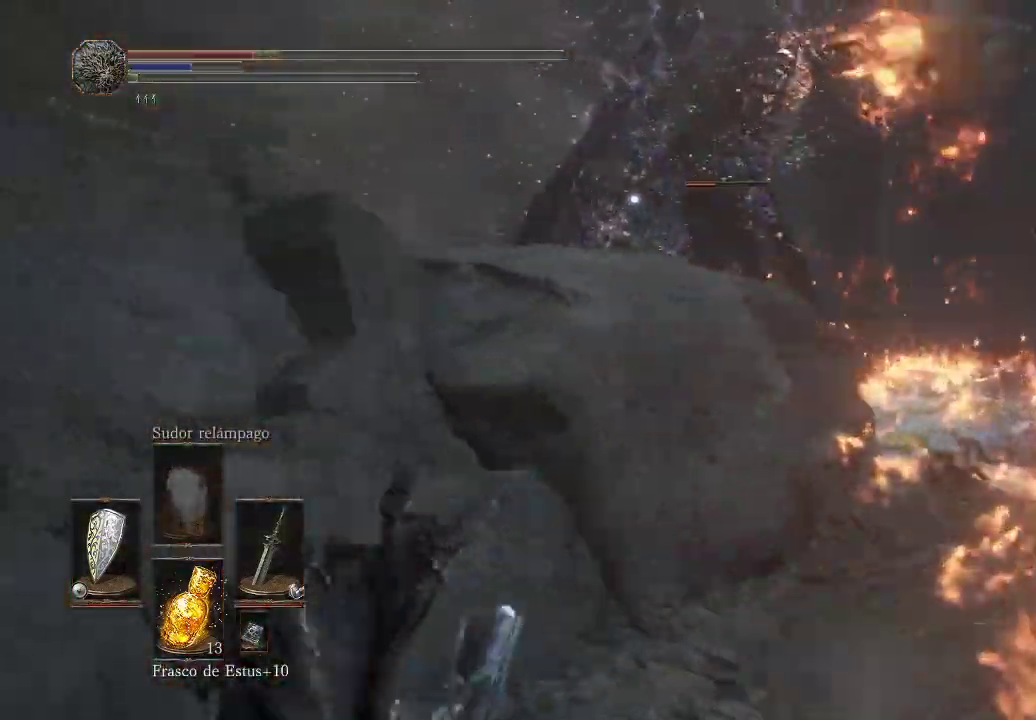
{"buttons": ["X"], "left_stick": "center", "right_stick": "center", "events": [[133, "X", "down"], [350, "left_stick", "center"]]}
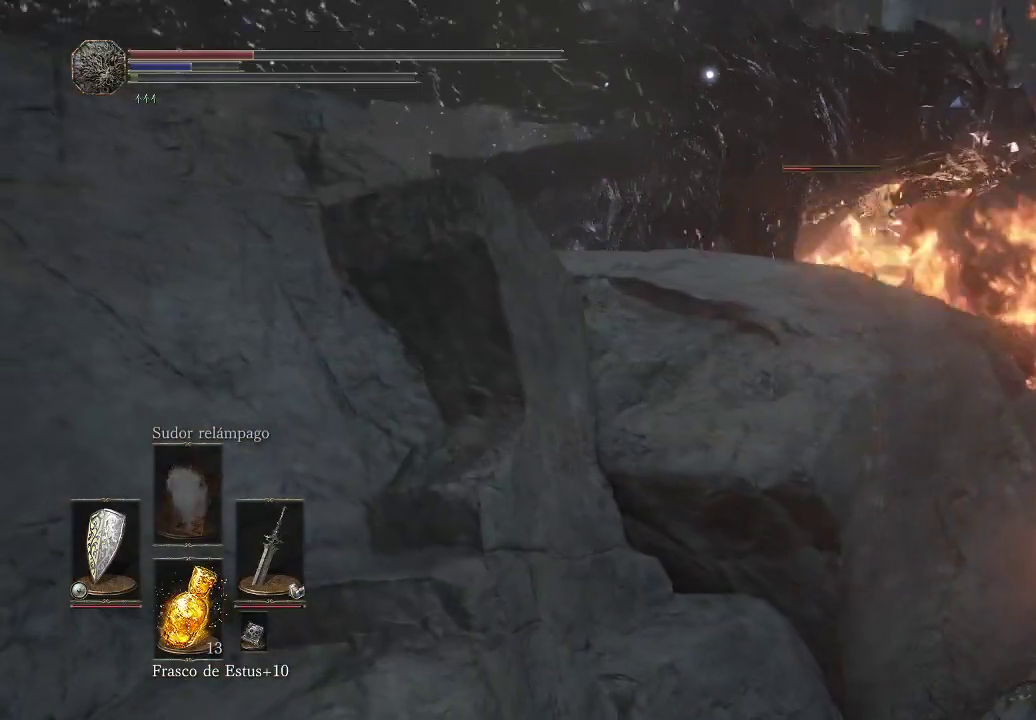
{"buttons": ["X"], "left_stick": "center", "right_stick": "center", "events": [[33, "X", "up"], [100, "X", "down"], [183, "X", "up"], [250, "X", "down"]]}
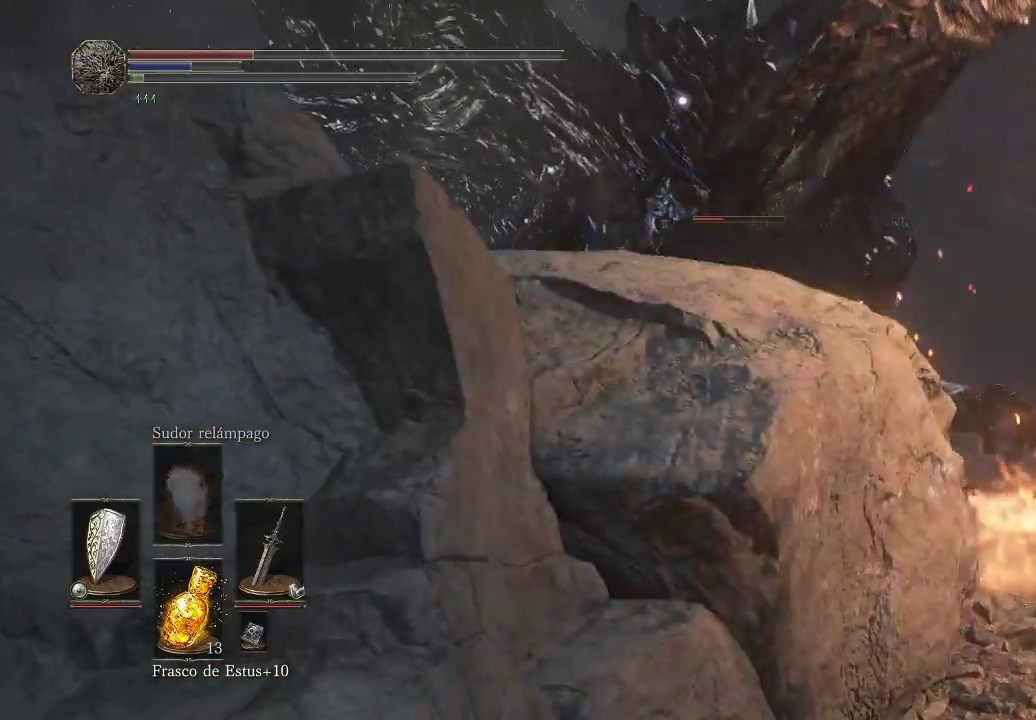
{"buttons": [], "left_stick": "center", "right_stick": "center", "events": [[83, "left_stick", "left"], [150, "X", "up"], [167, "left_stick", "center"], [217, "X", "down"], [300, "X", "up"], [367, "X", "down"], [450, "X", "up"]]}
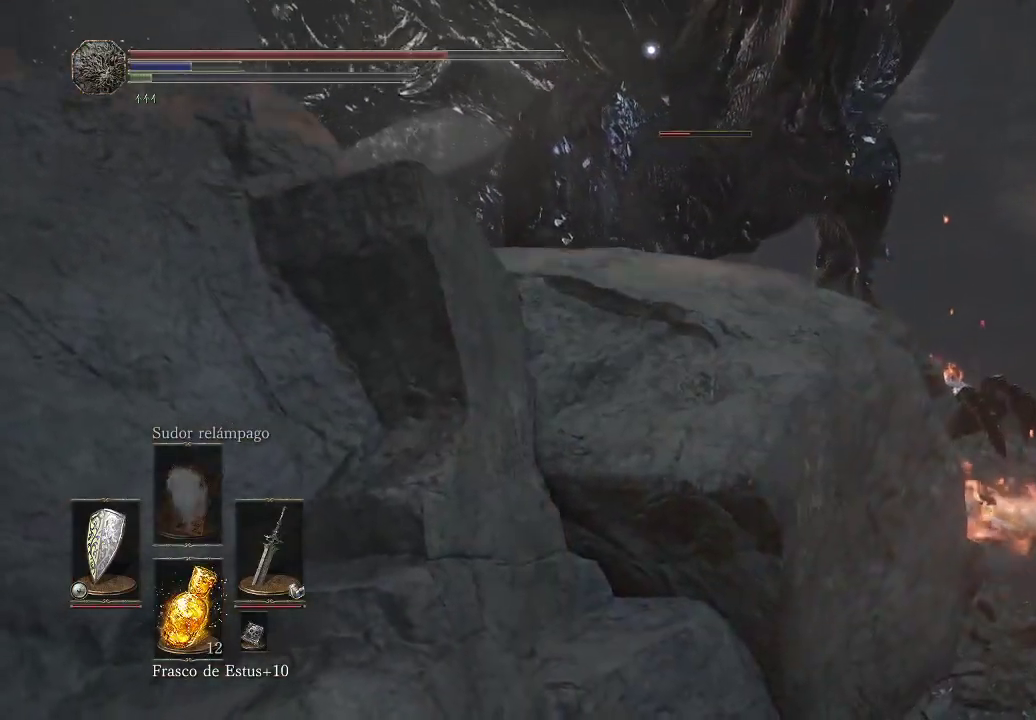
{"buttons": [], "left_stick": "center", "right_stick": "center", "events": [[33, "X", "down"], [250, "X", "up"], [333, "X", "down"], [383, "X", "up"]]}
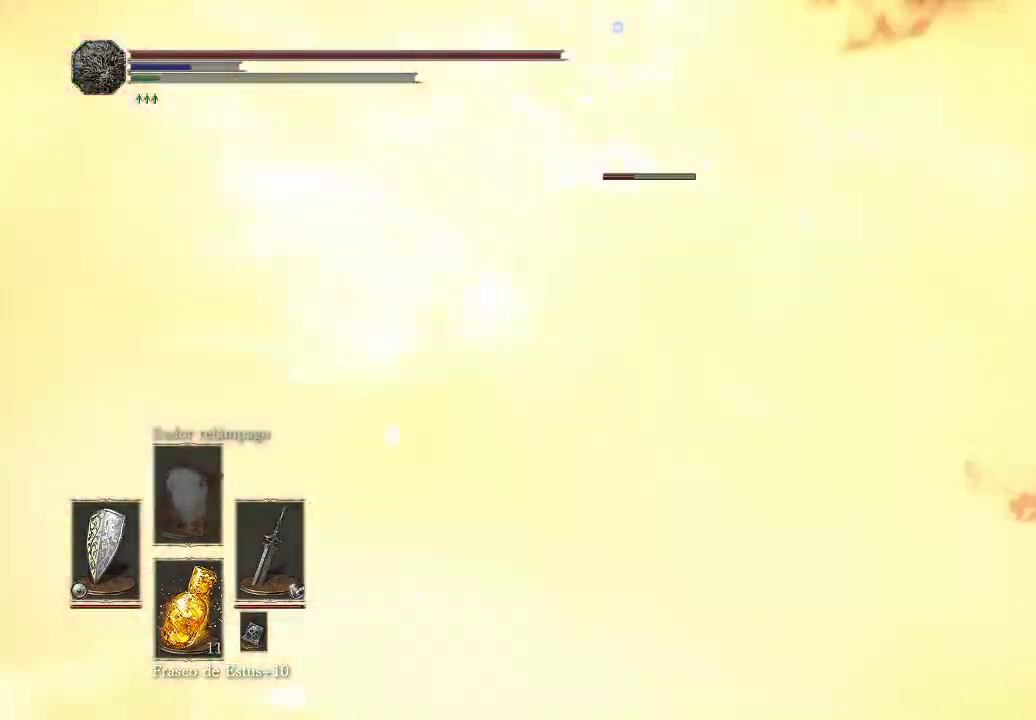
{"buttons": [], "left_stick": "center", "right_stick": "center", "events": []}
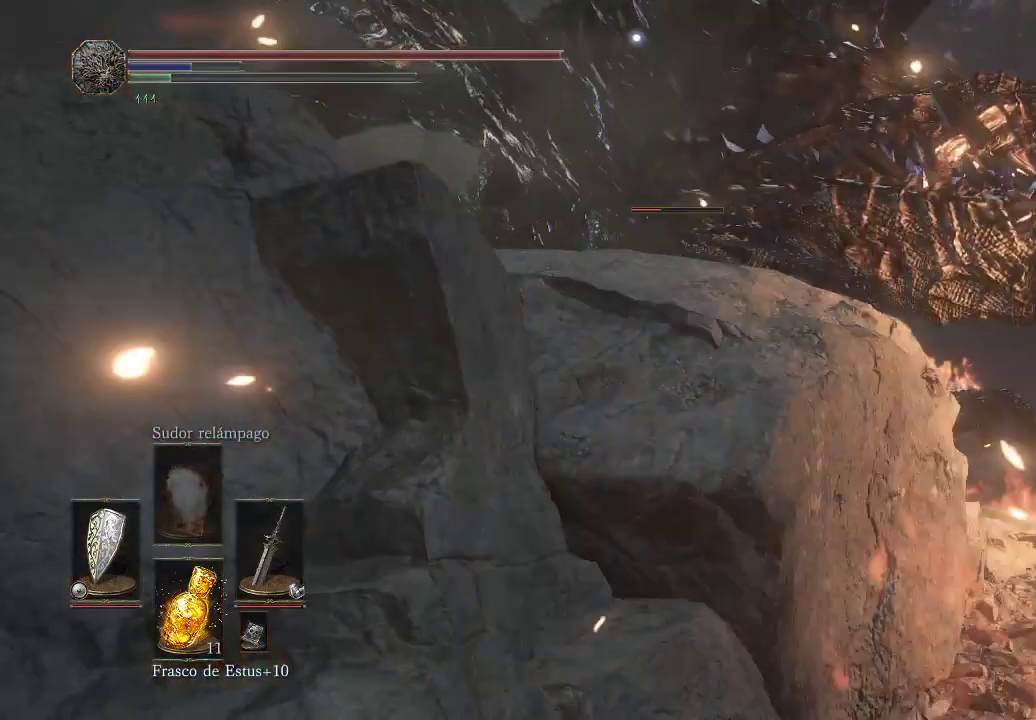
{"buttons": [], "left_stick": "center", "right_stick": "center", "events": [[383, "right_stick", "right"], [500, "right_stick", "center"]]}
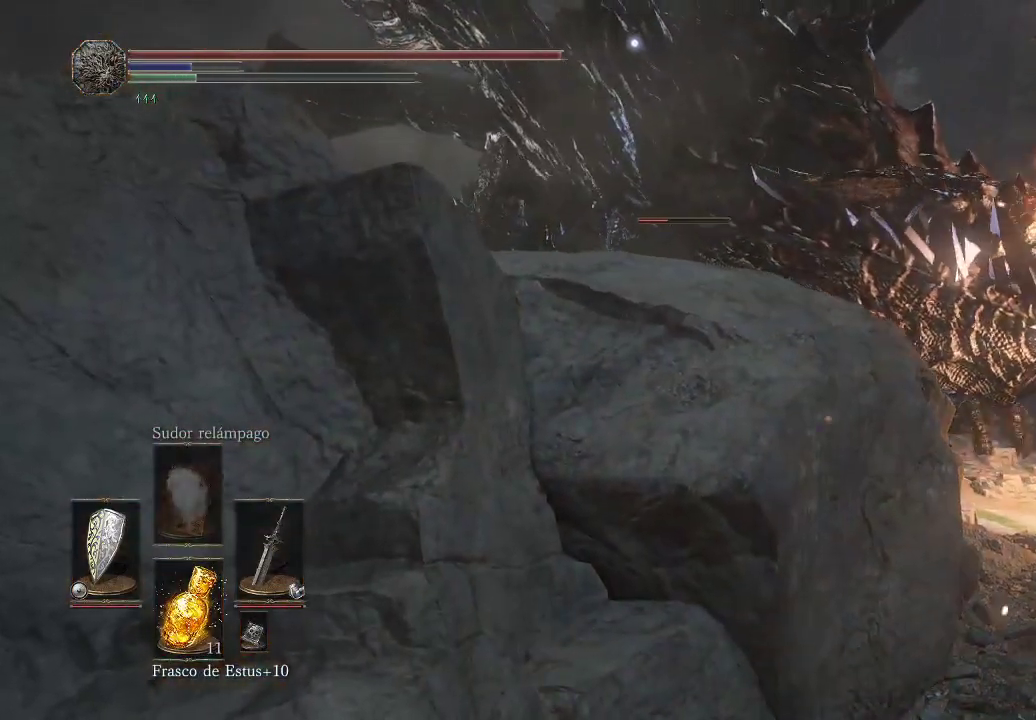
{"buttons": [], "left_stick": "center", "right_stick": "center", "events": [[133, "right_stick", "right"], [300, "right_stick", "center"]]}
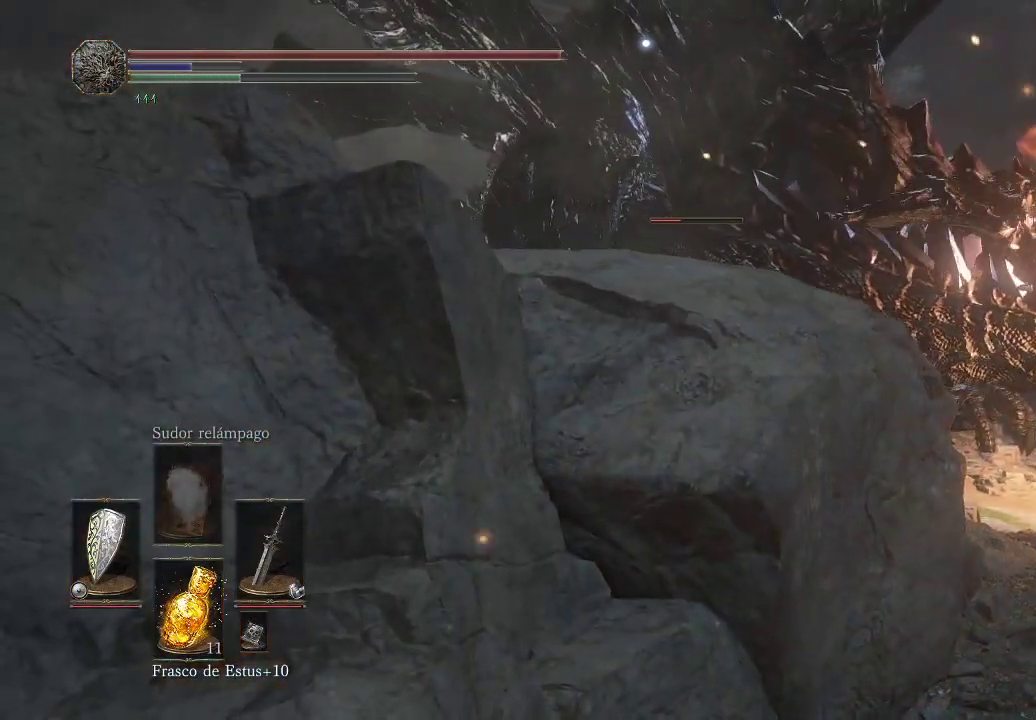
{"buttons": [], "left_stick": "center", "right_stick": "center", "events": [[317, "left_stick", "up-right"], [500, "left_stick", "center"]]}
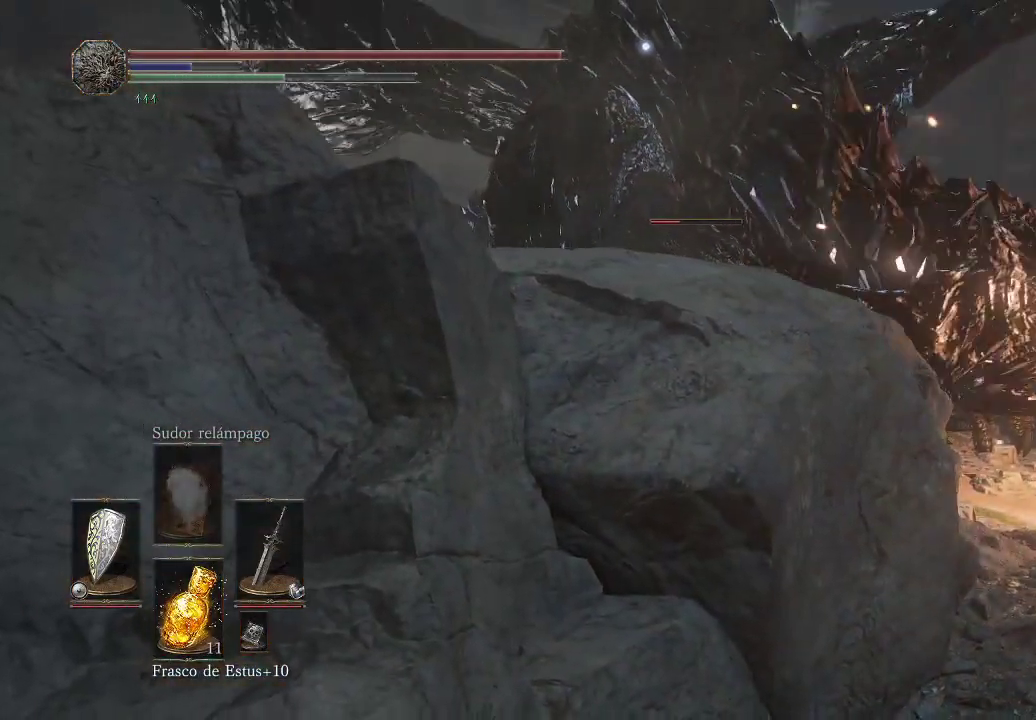
{"buttons": [], "left_stick": "center", "right_stick": "center", "events": []}
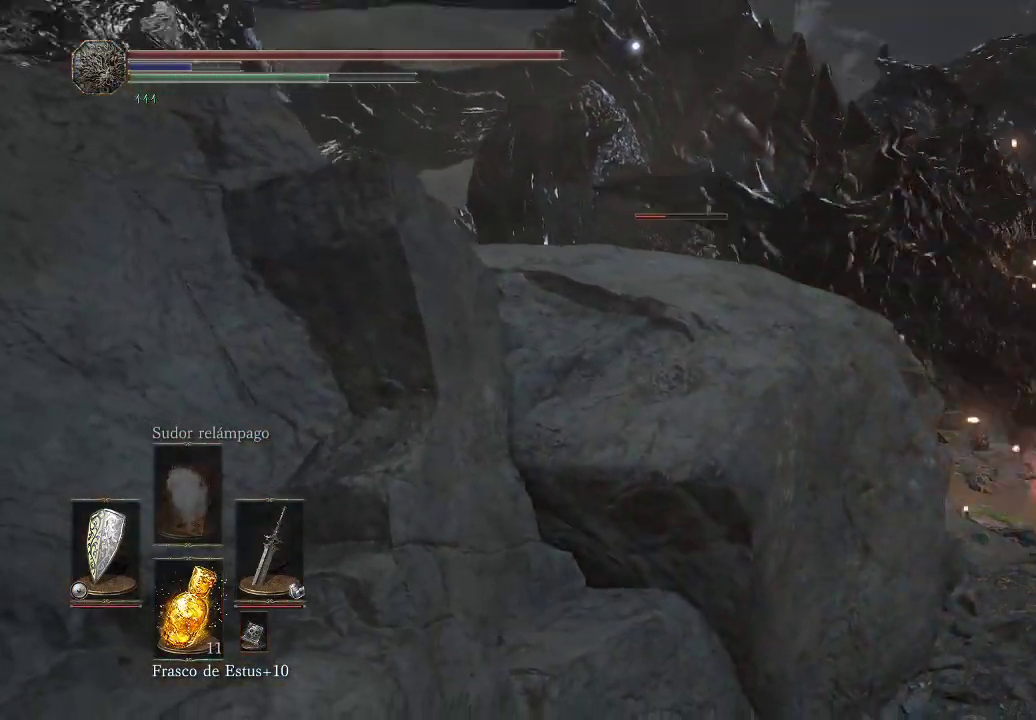
{"buttons": [], "left_stick": "center", "right_stick": "center", "events": [[133, "left_stick", "up"], [350, "left_stick", "center"]]}
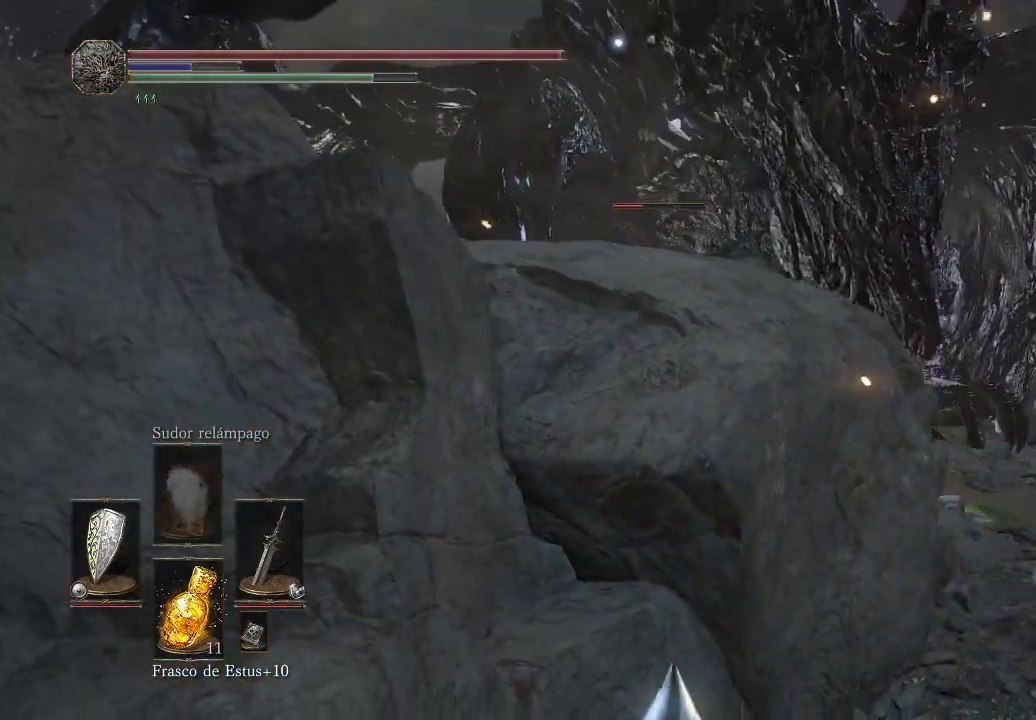
{"buttons": [], "left_stick": "up-right", "right_stick": "center", "events": [[33, "right_stick", "right"], [233, "left_stick", "up"], [233, "right_stick", "center"], [367, "left_stick", "up-right"]]}
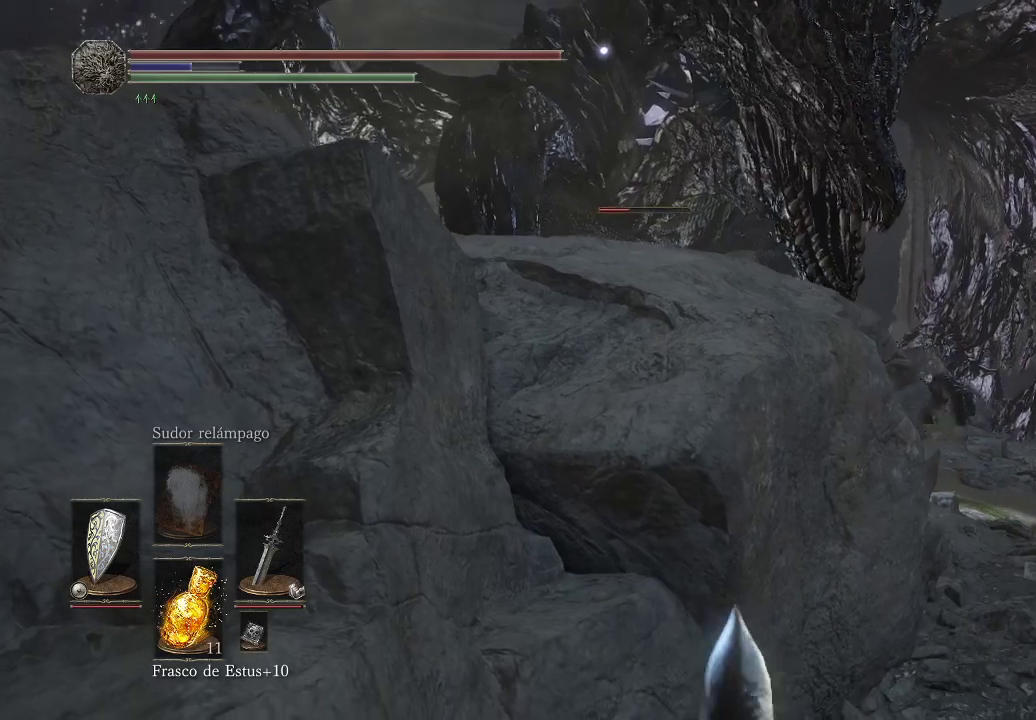
{"buttons": [], "left_stick": "up-right", "right_stick": "center", "events": []}
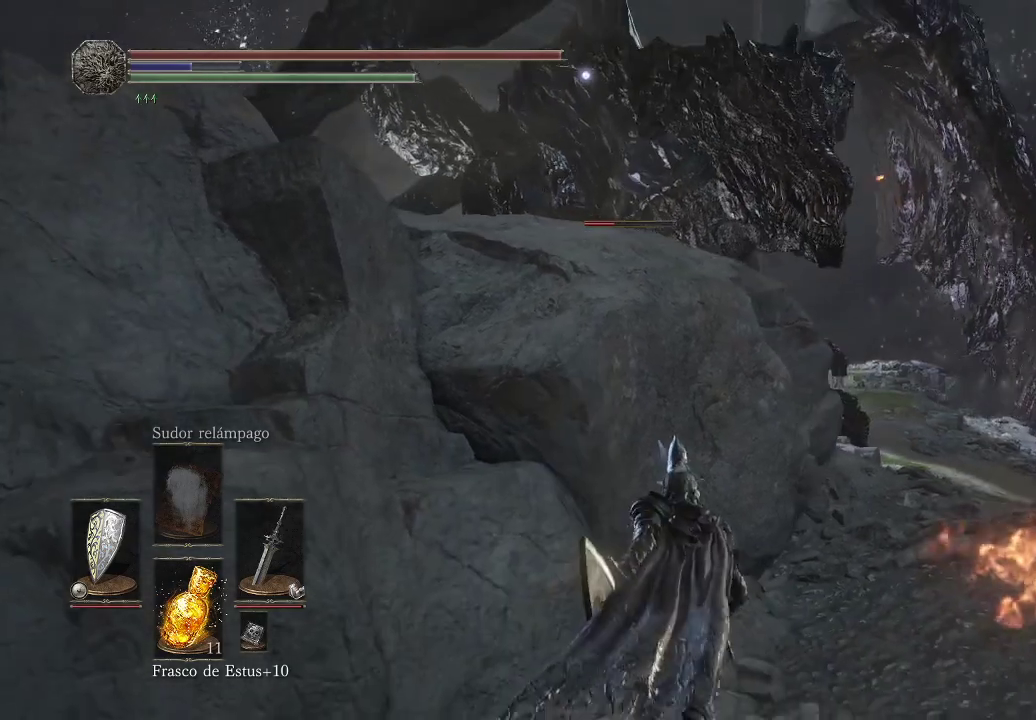
{"buttons": [], "left_stick": "center", "right_stick": "center", "events": [[67, "left_stick", "center"], [200, "DPAD_LEFT", "down"], [283, "DPAD_LEFT", "up"]]}
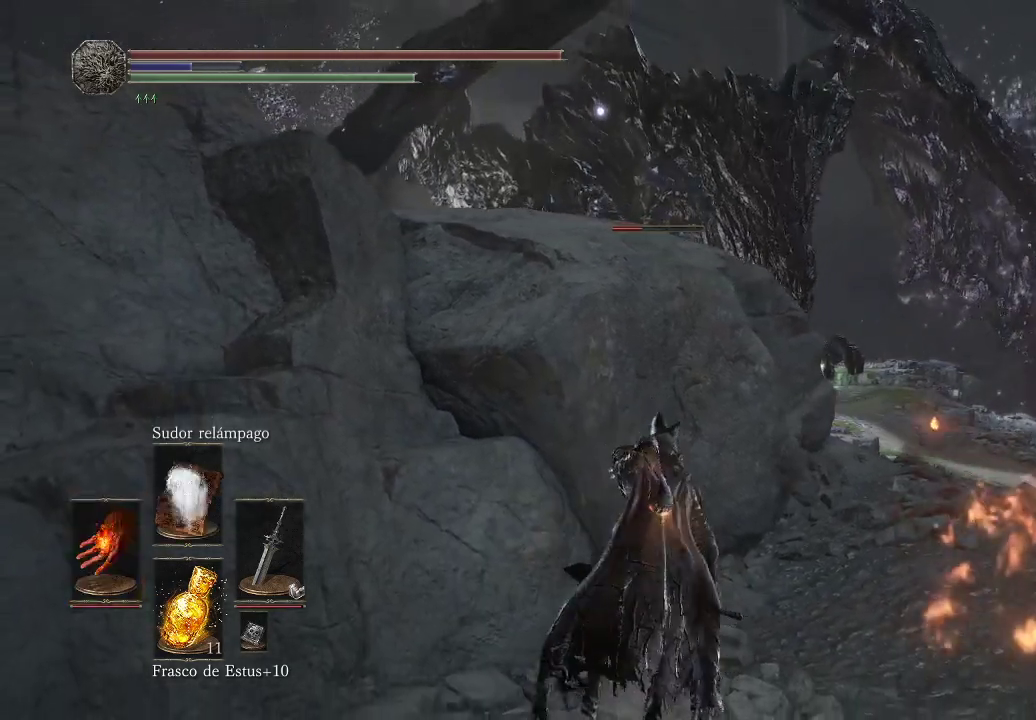
{"buttons": [], "left_stick": "left", "right_stick": "center", "events": [[50, "L1", "down"], [167, "L1", "up"], [350, "left_stick", "left"]]}
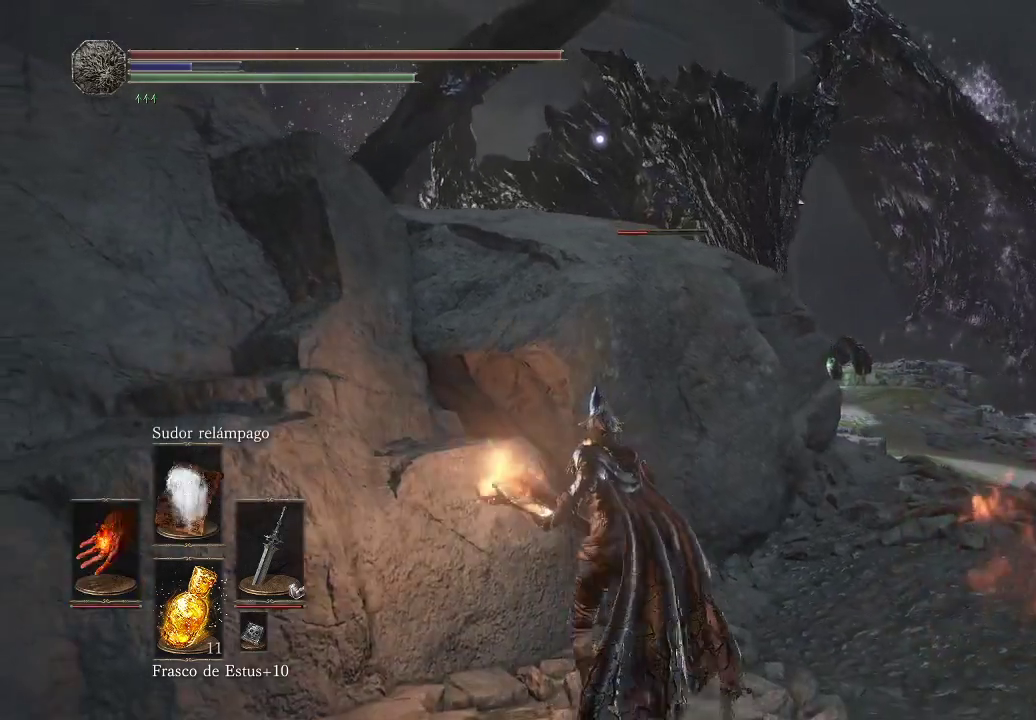
{"buttons": [], "left_stick": "left", "right_stick": "center", "events": []}
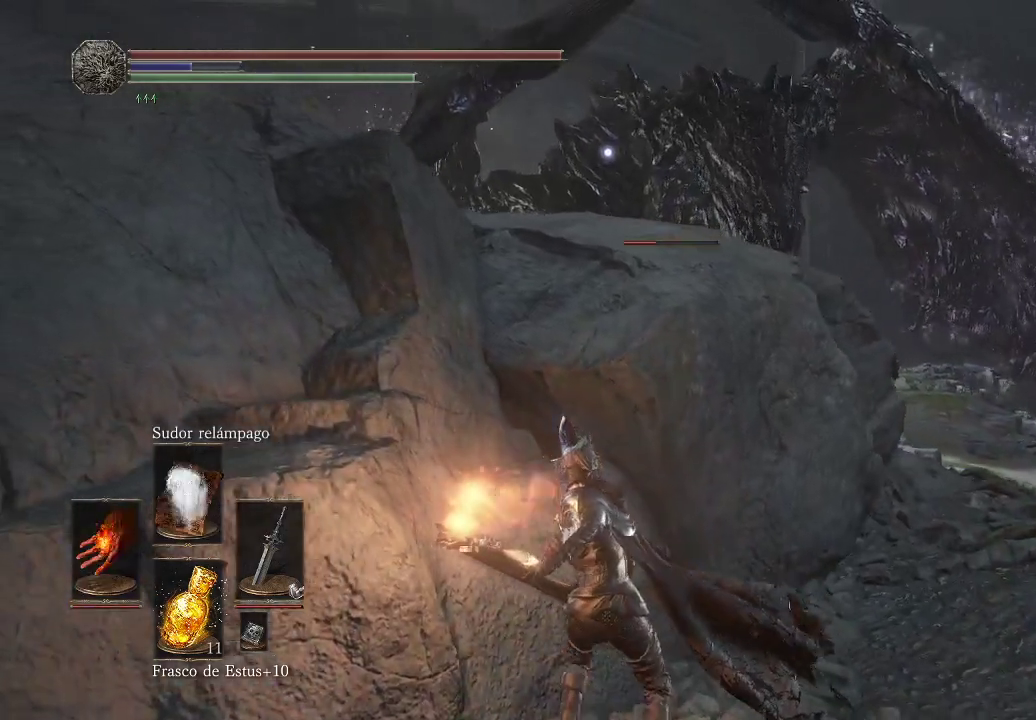
{"buttons": [], "left_stick": "left", "right_stick": "center", "events": []}
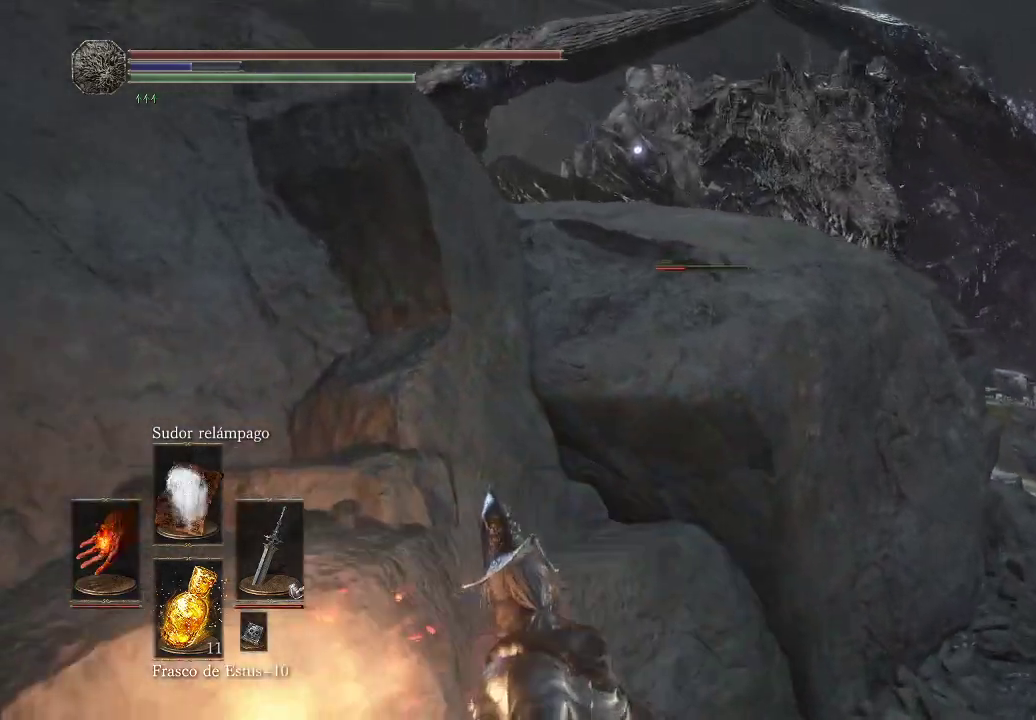
{"buttons": [], "left_stick": "center", "right_stick": "center", "events": [[383, "left_stick", "center"]]}
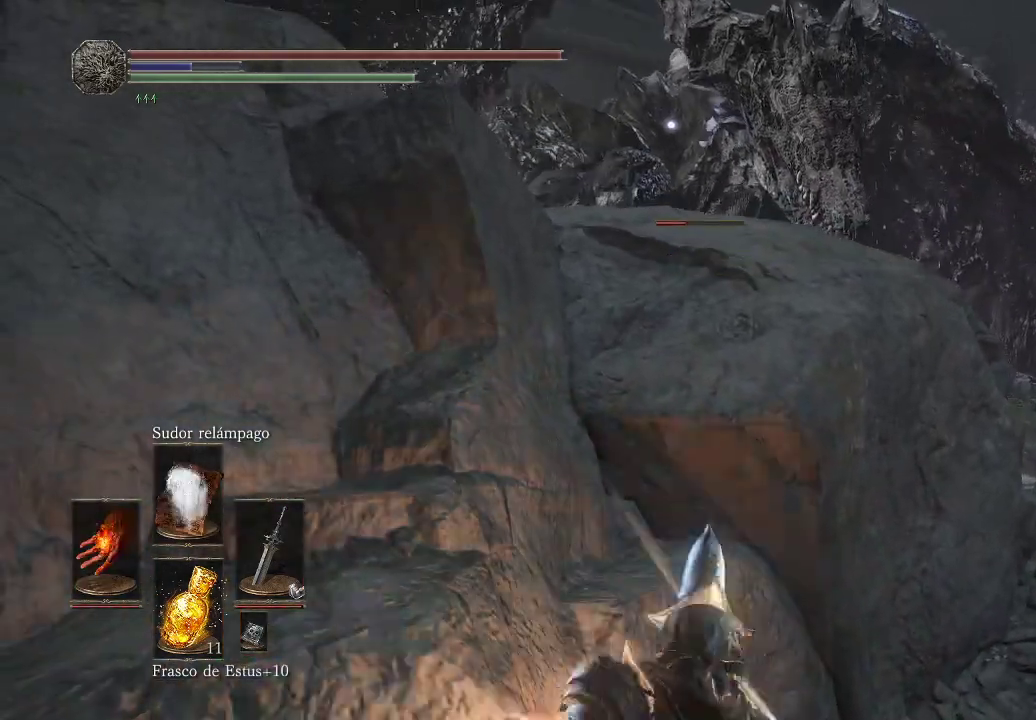
{"buttons": [], "left_stick": "center", "right_stick": "center", "events": [[183, "DPAD_LEFT", "down"], [317, "DPAD_LEFT", "up"]]}
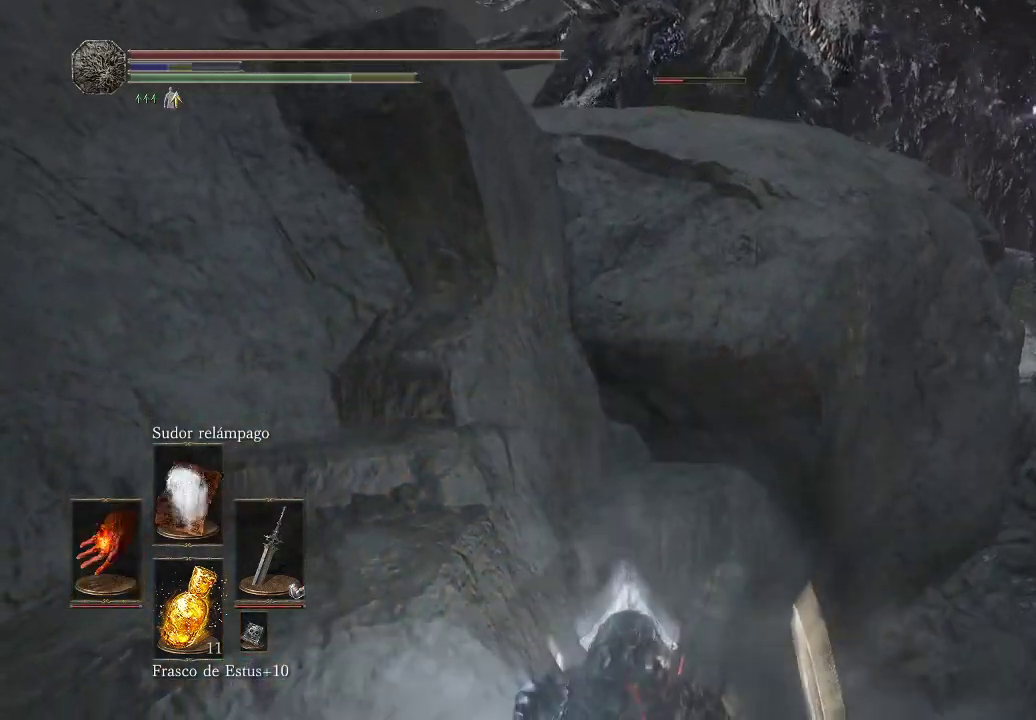
{"buttons": [], "left_stick": "left", "right_stick": "up", "events": [[317, "left_stick", "up-left"], [400, "left_stick", "left"], [433, "right_stick", "up"]]}
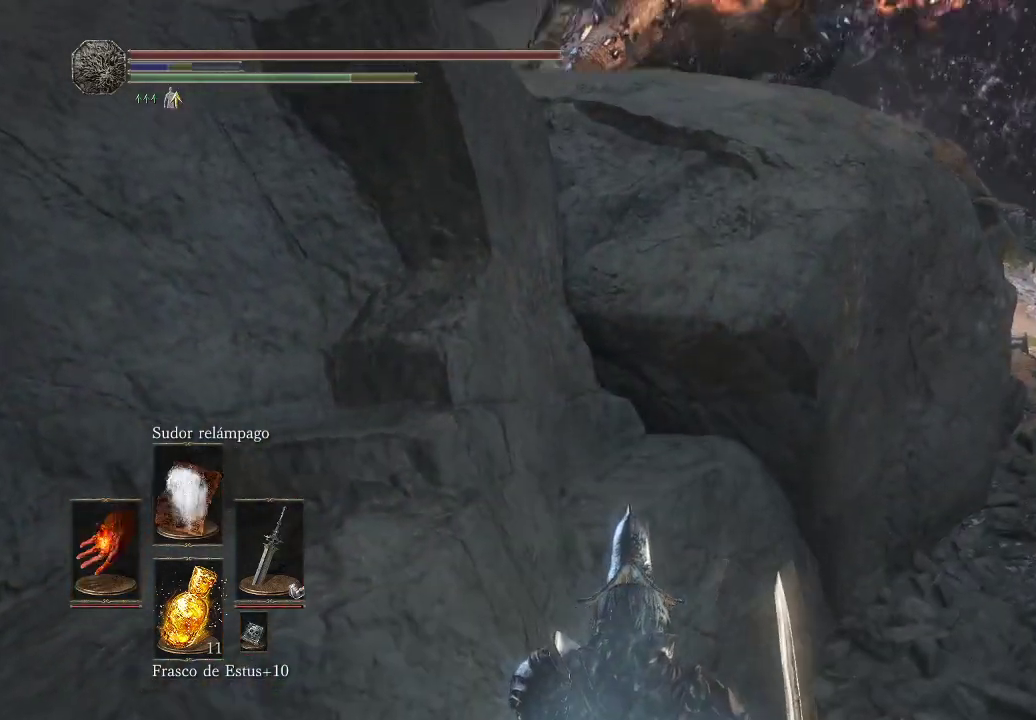
{"buttons": ["L1"], "left_stick": "center", "right_stick": "center", "events": [[83, "right_stick", "center"], [150, "left_stick", "center"], [283, "L1", "down"]]}